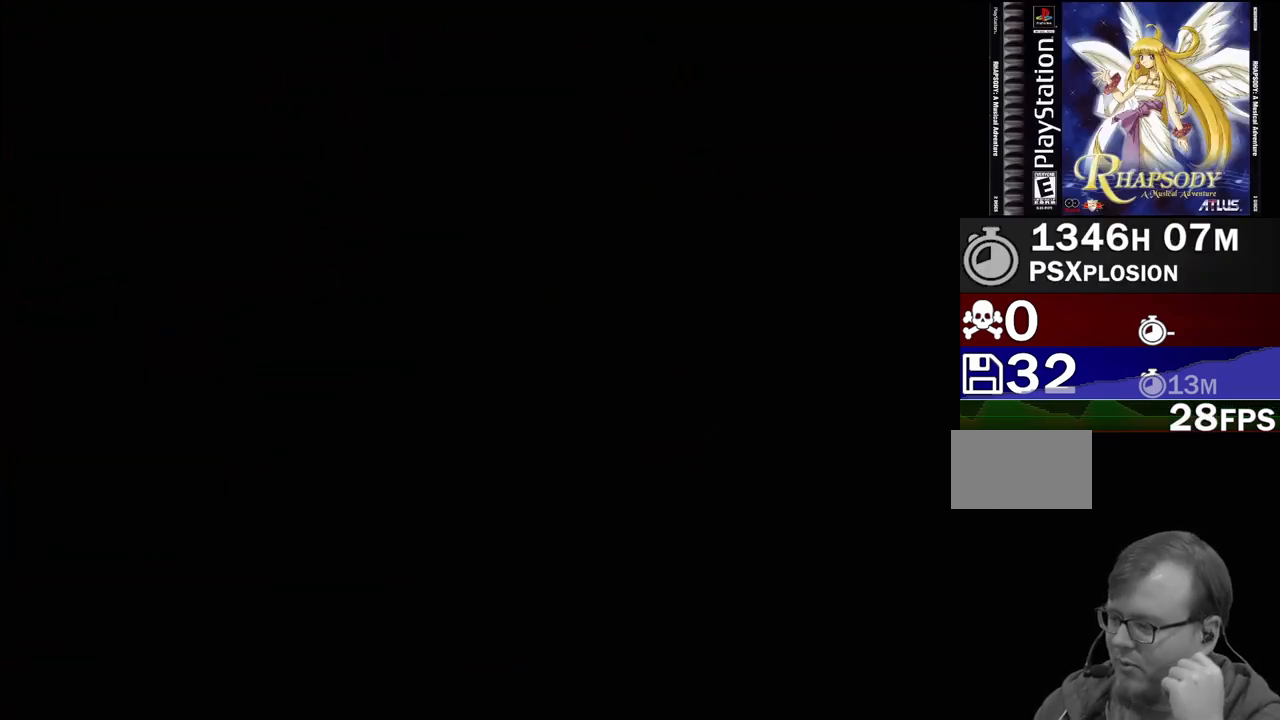
Gameplay with a controller (PlayStation layout); each line is a JSON object with the inputs held at the frame after it. "events" lists button and stick changes between this image and that frame as [ms after this image, input, new state], when the widget could be followed in between. Not read: L3 R3.
{"buttons": [], "events": []}
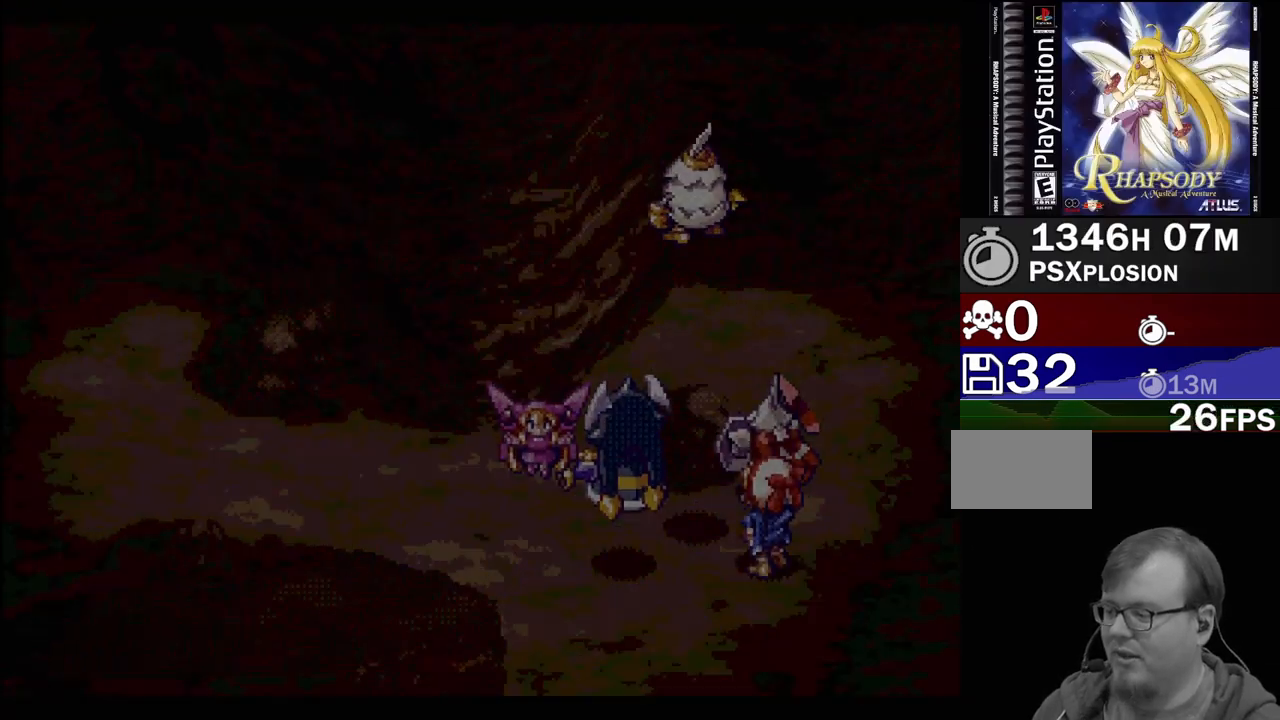
{"buttons": [], "events": []}
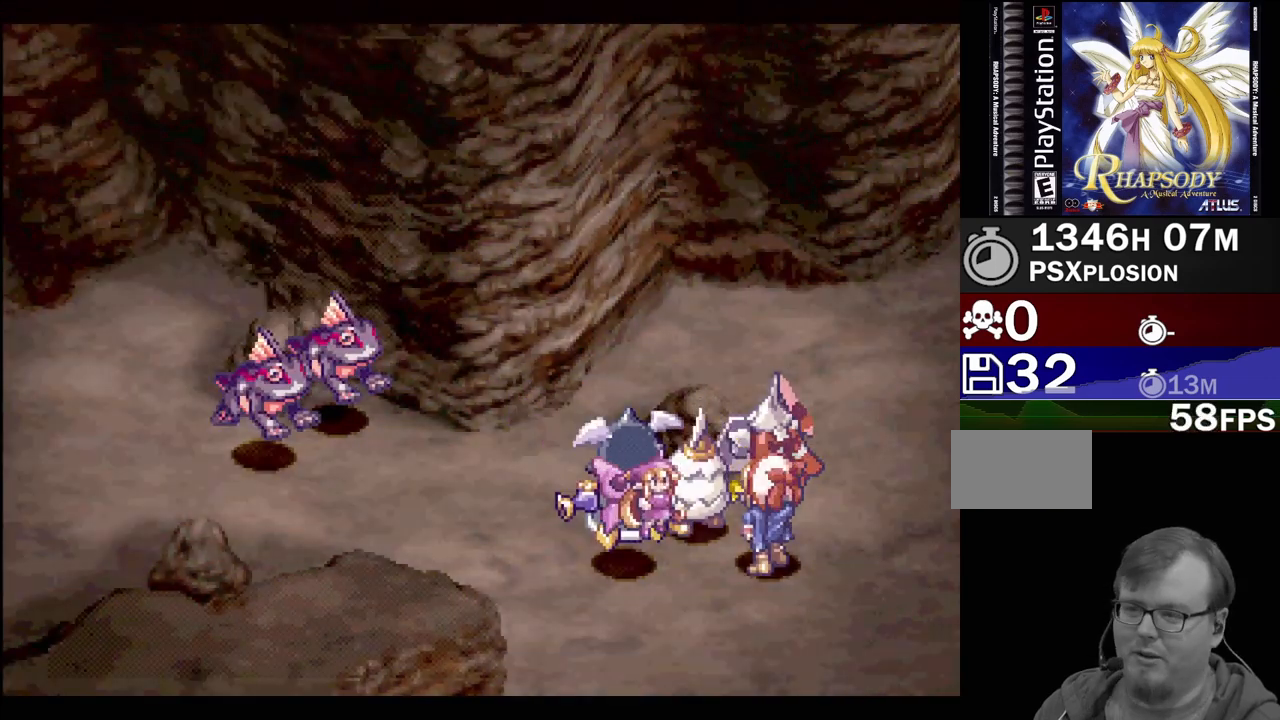
{"buttons": [], "events": [[317, "CIRCLE", "down"], [450, "CIRCLE", "up"]]}
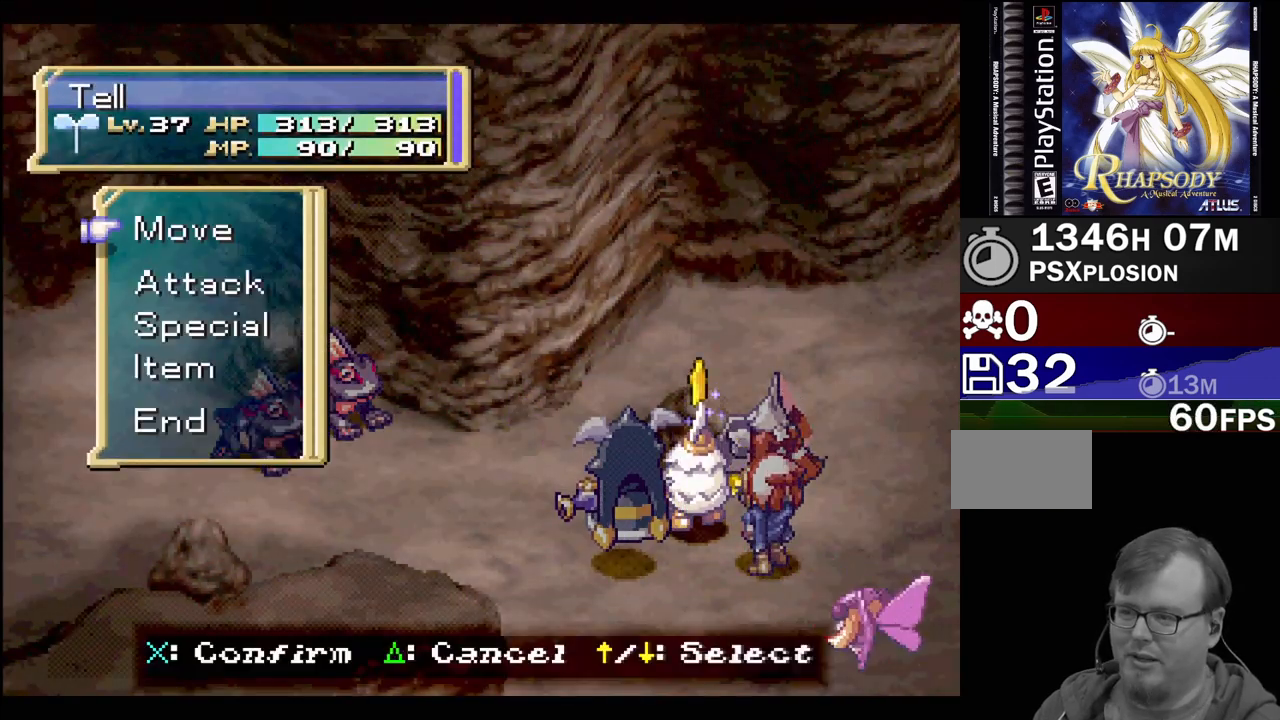
{"buttons": [], "events": [[17, "CIRCLE", "down"], [117, "CIRCLE", "up"], [183, "CIRCLE", "down"], [267, "CIRCLE", "up"]]}
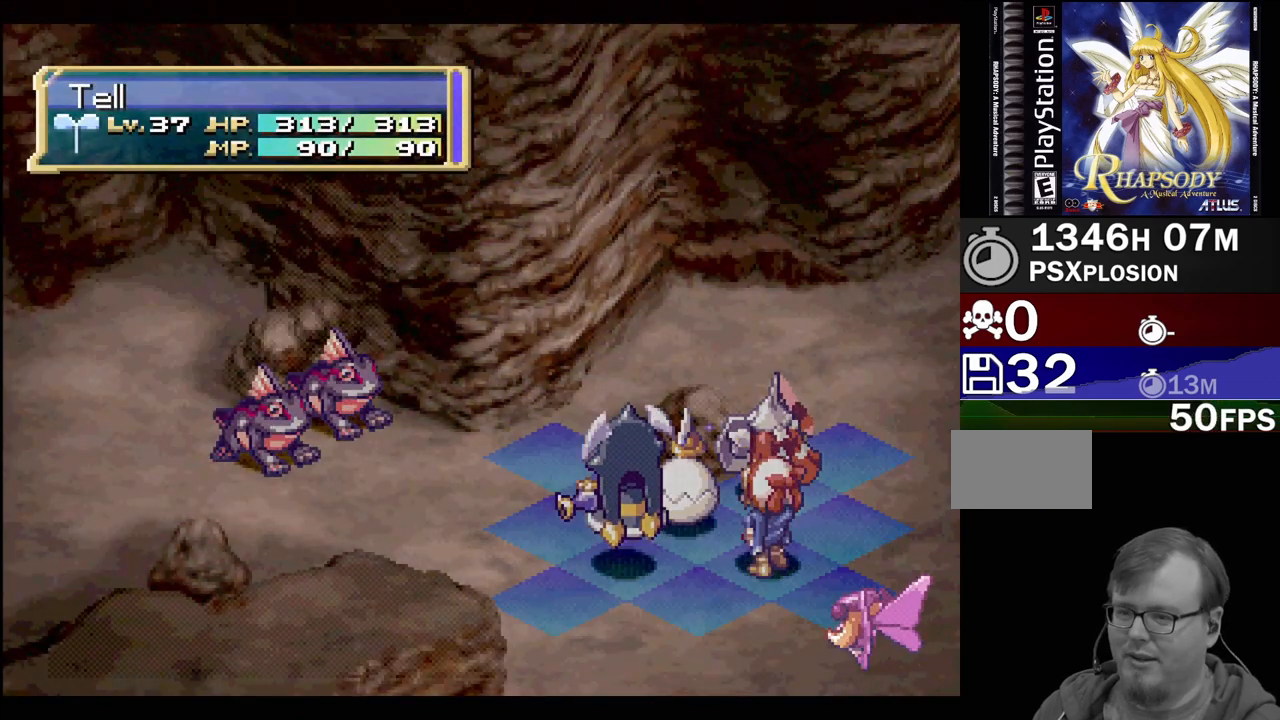
{"buttons": [], "events": []}
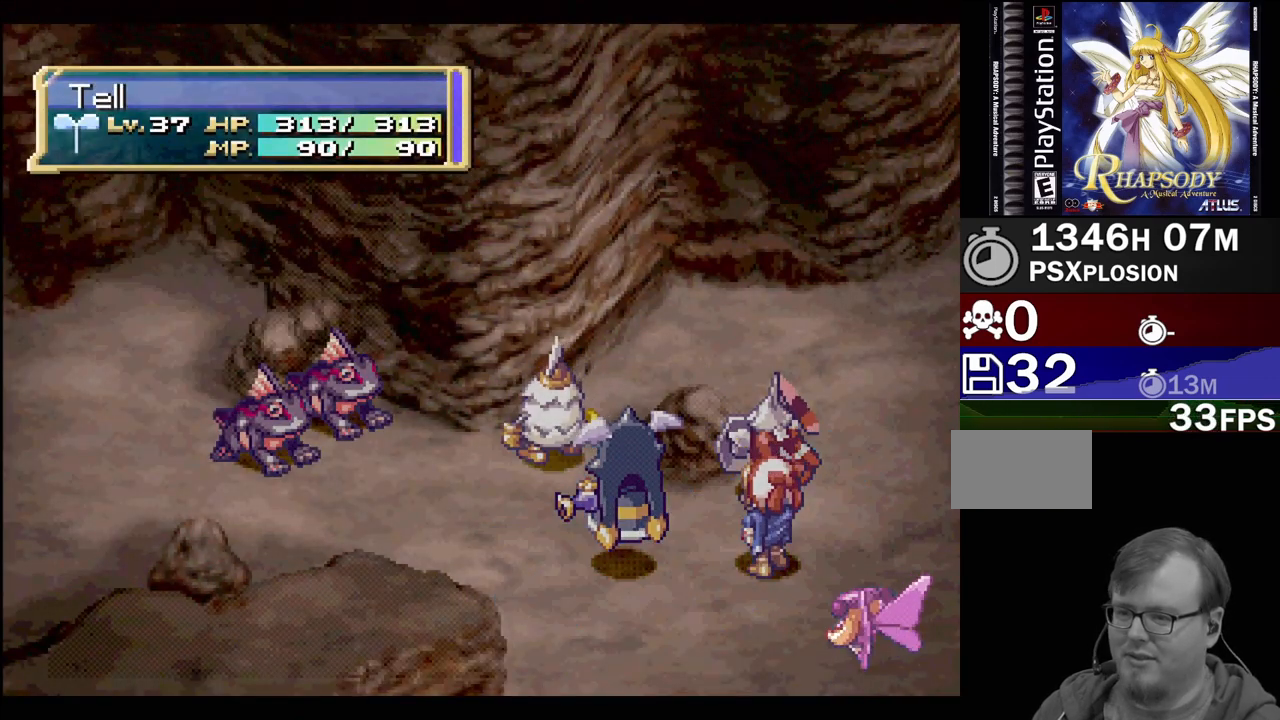
{"buttons": [], "events": [[400, "CIRCLE", "down"], [467, "CIRCLE", "up"]]}
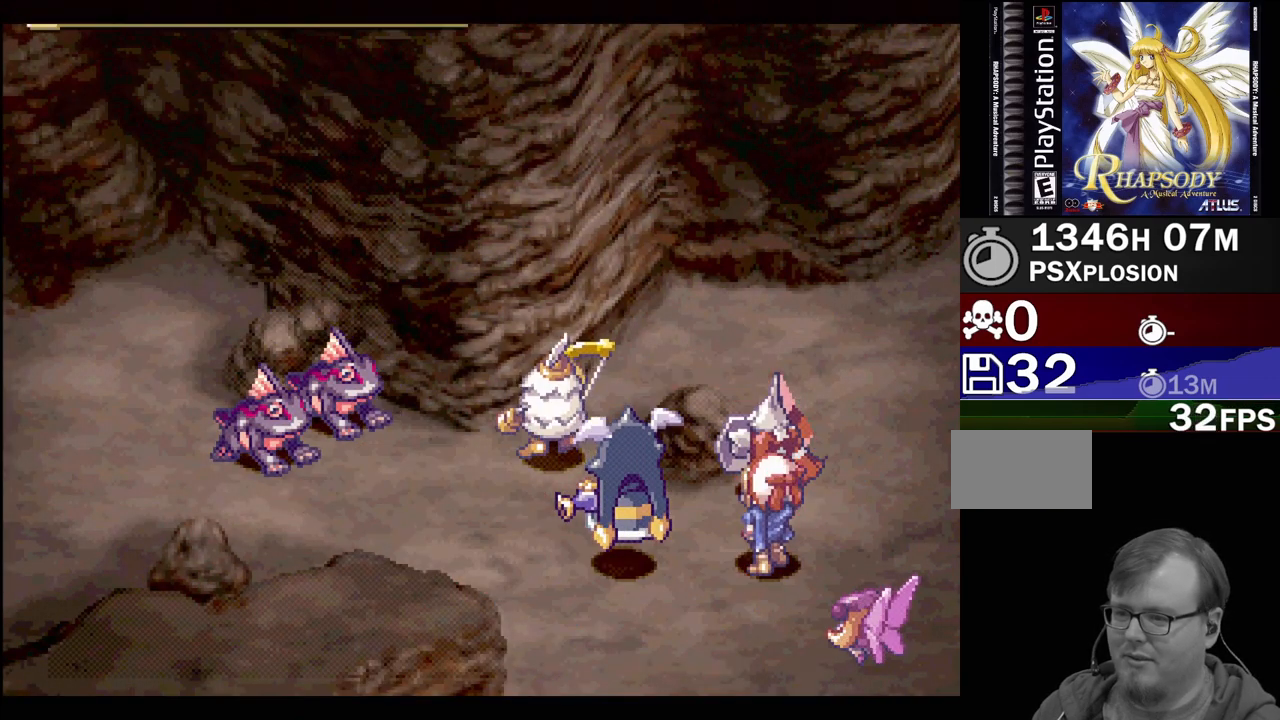
{"buttons": [], "events": [[83, "CIRCLE", "down"], [183, "CIRCLE", "up"]]}
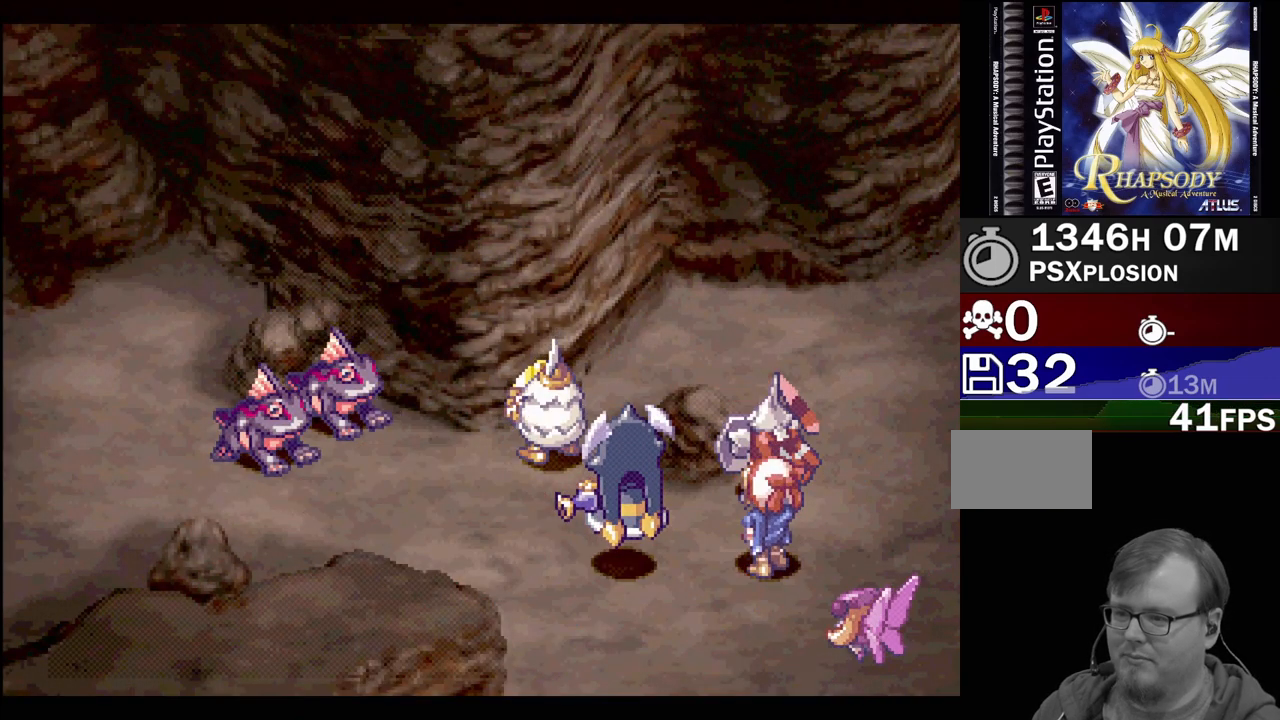
{"buttons": [], "events": []}
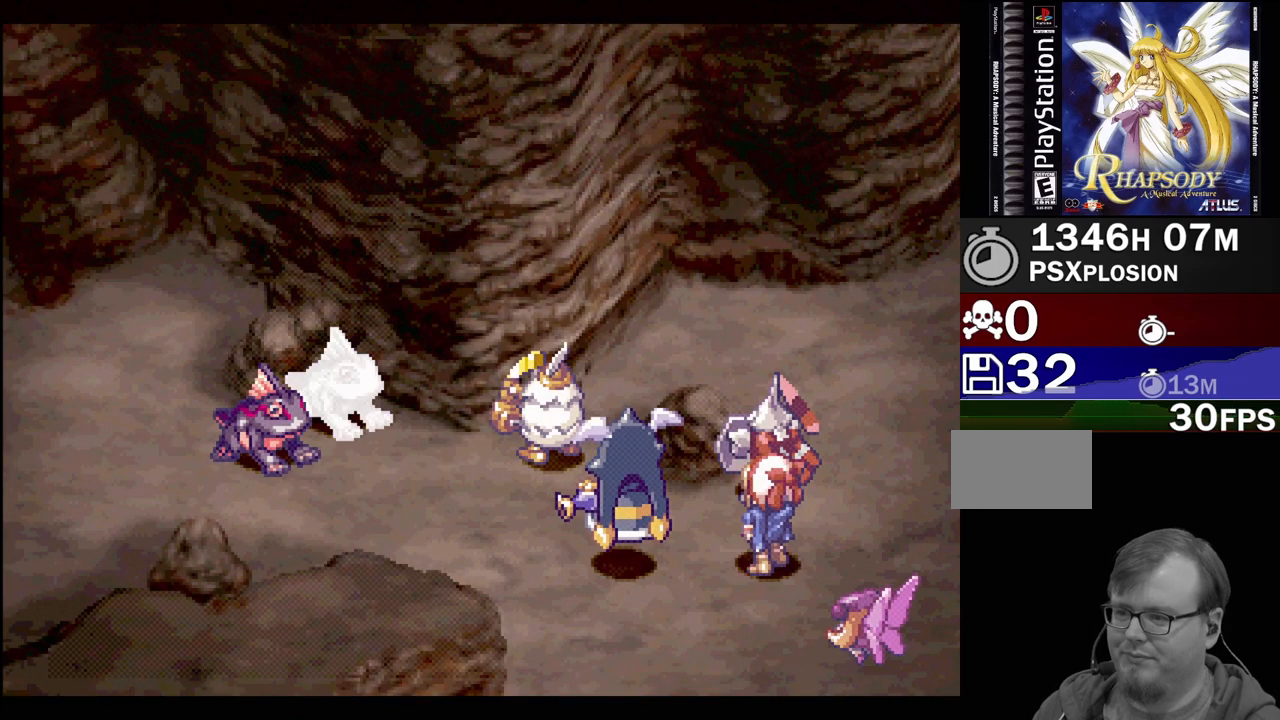
{"buttons": [], "events": []}
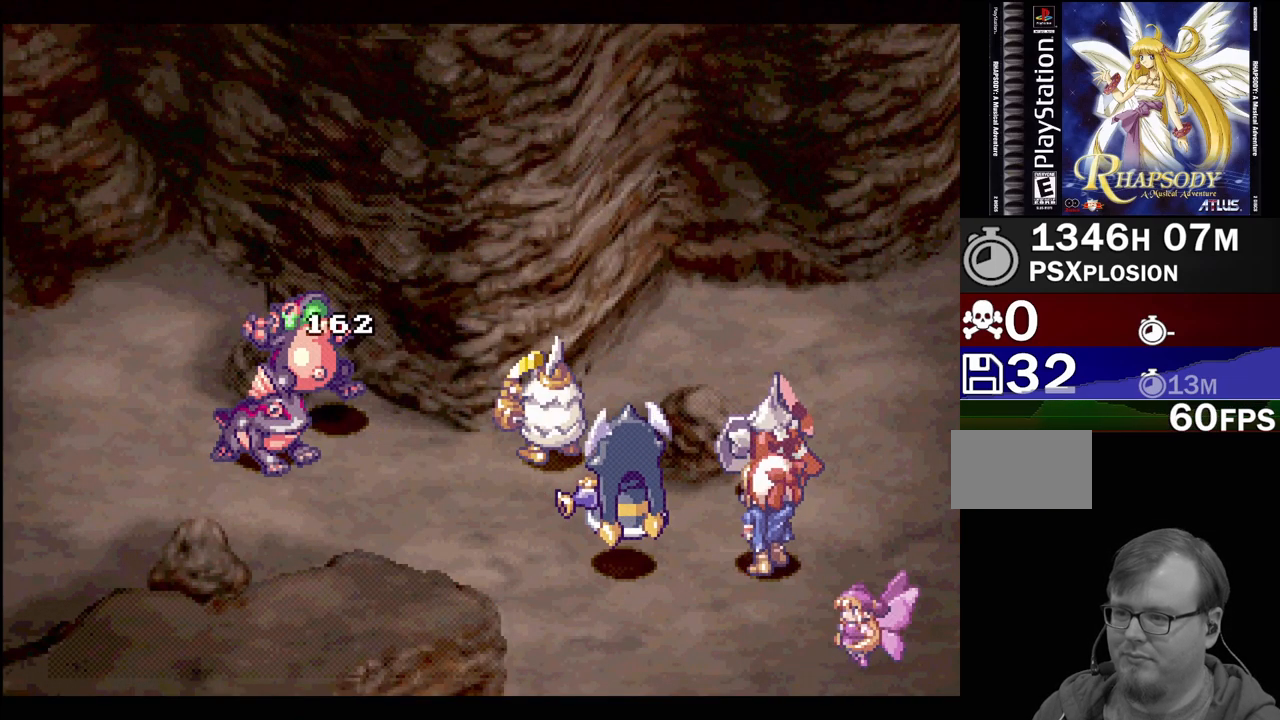
{"buttons": [], "events": []}
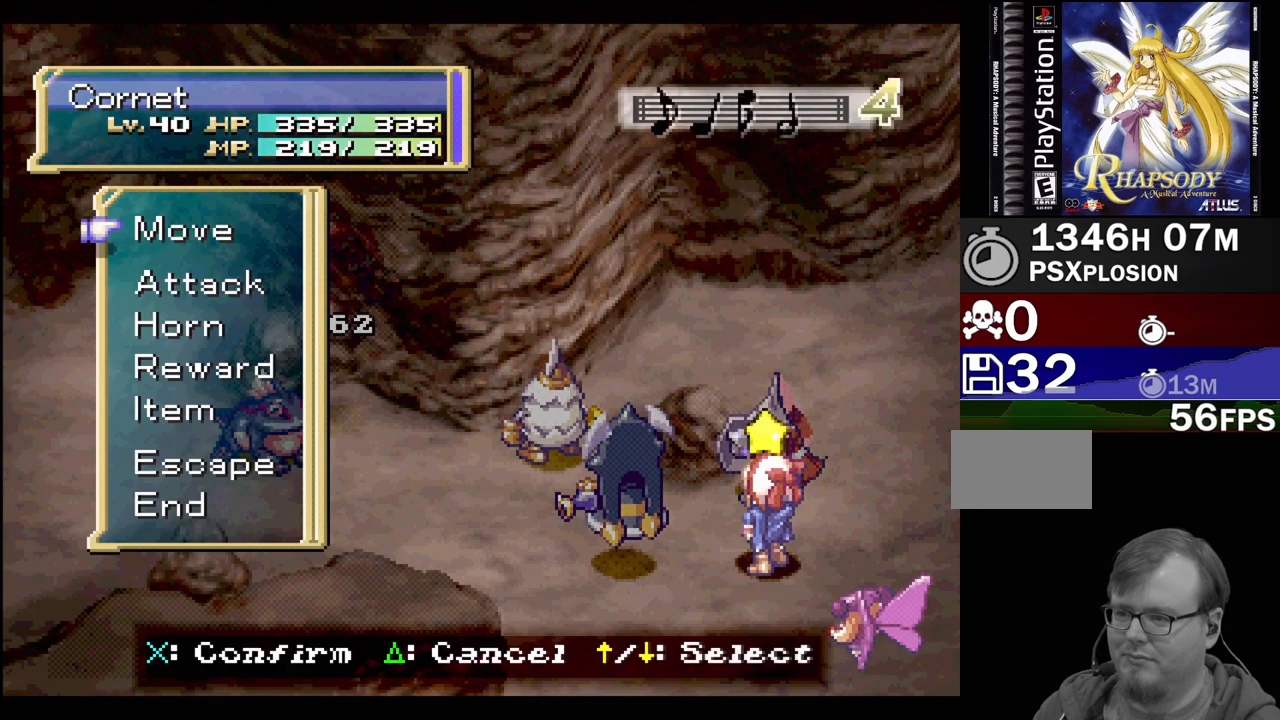
{"buttons": [], "events": [[50, "CIRCLE", "down"], [167, "CIRCLE", "up"]]}
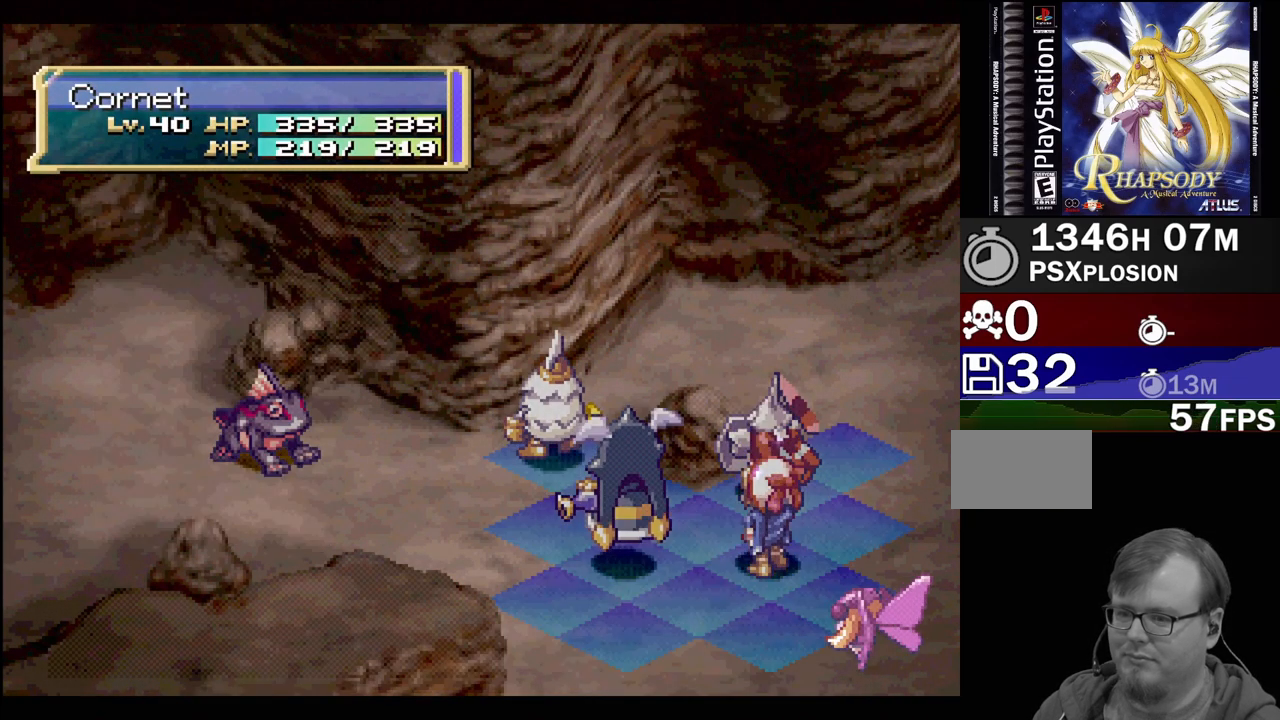
{"buttons": [], "events": []}
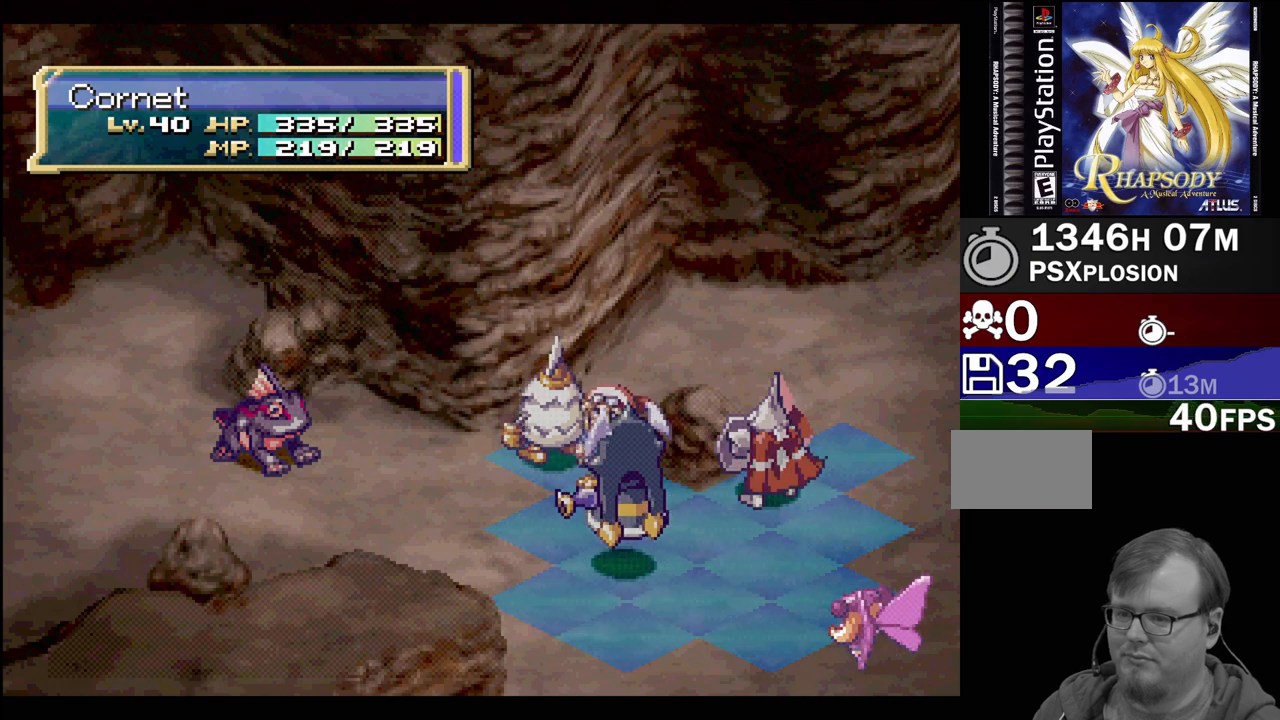
{"buttons": ["CIRCLE"], "events": [[83, "CIRCLE", "down"], [167, "CIRCLE", "up"], [267, "CIRCLE", "down"], [367, "CIRCLE", "up"], [433, "CIRCLE", "down"]]}
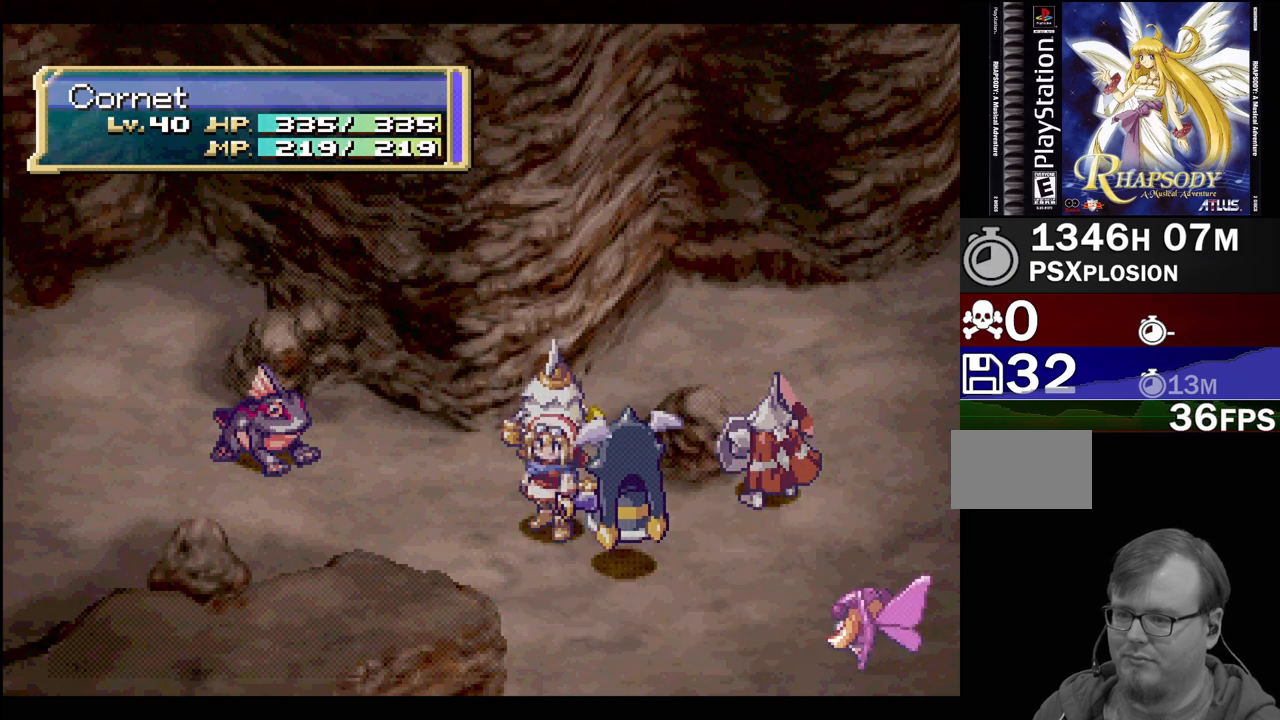
{"buttons": ["CIRCLE"], "events": [[17, "CIRCLE", "up"], [100, "CIRCLE", "down"], [183, "CIRCLE", "up"], [417, "CIRCLE", "down"]]}
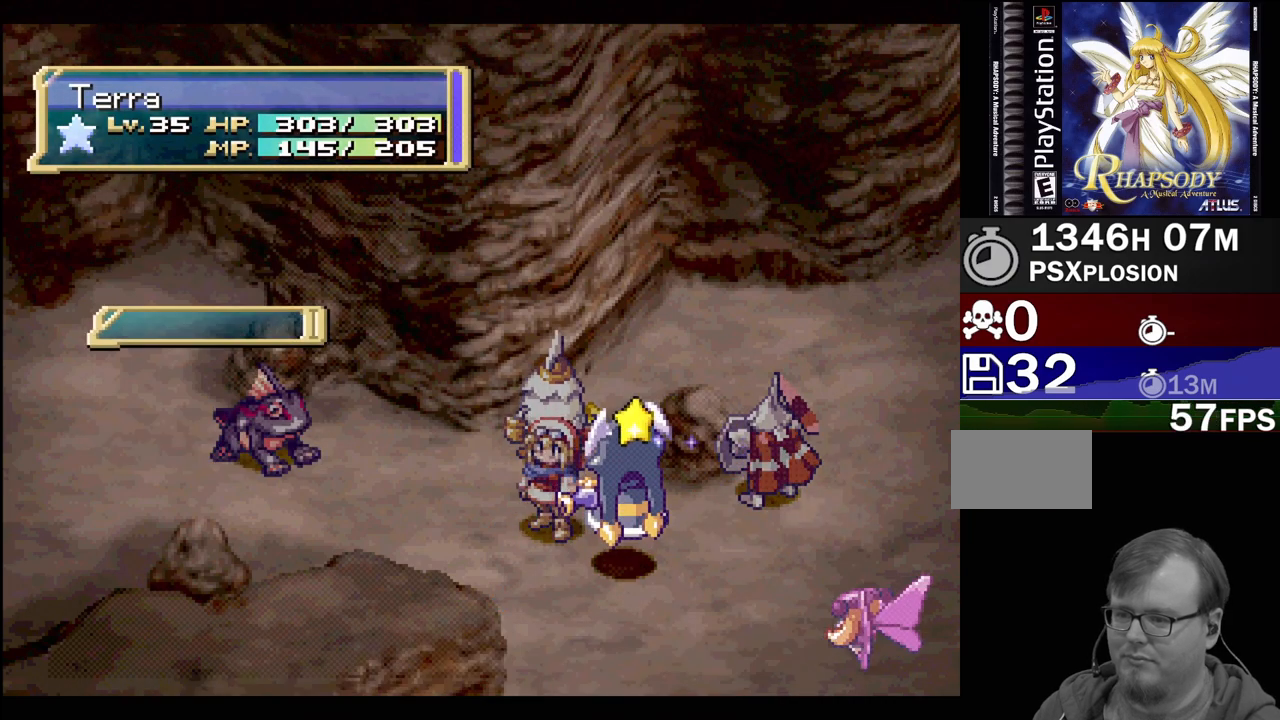
{"buttons": ["CIRCLE"], "events": [[17, "CIRCLE", "up"], [83, "CIRCLE", "down"], [167, "CIRCLE", "up"], [250, "CIRCLE", "down"], [350, "CIRCLE", "up"], [433, "CIRCLE", "down"]]}
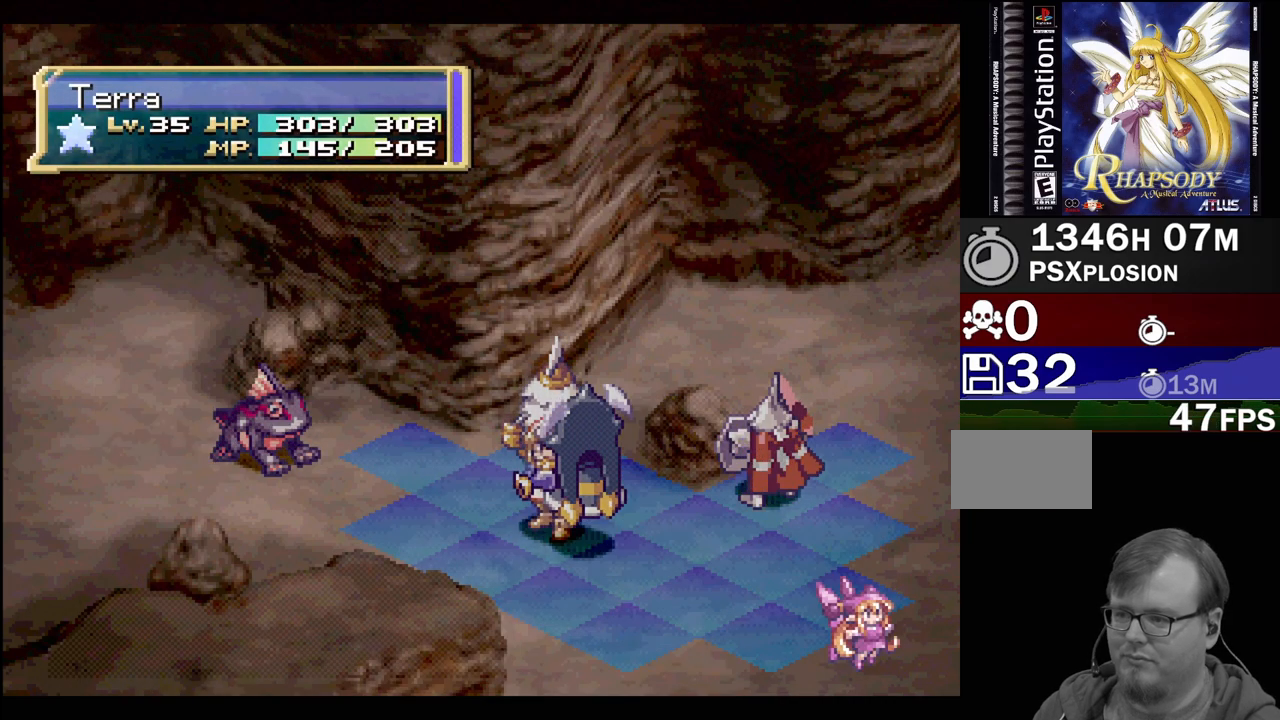
{"buttons": ["CIRCLE"], "events": [[33, "CIRCLE", "up"], [117, "CIRCLE", "down"], [217, "CIRCLE", "up"], [300, "CIRCLE", "down"], [417, "CIRCLE", "up"], [500, "CIRCLE", "down"]]}
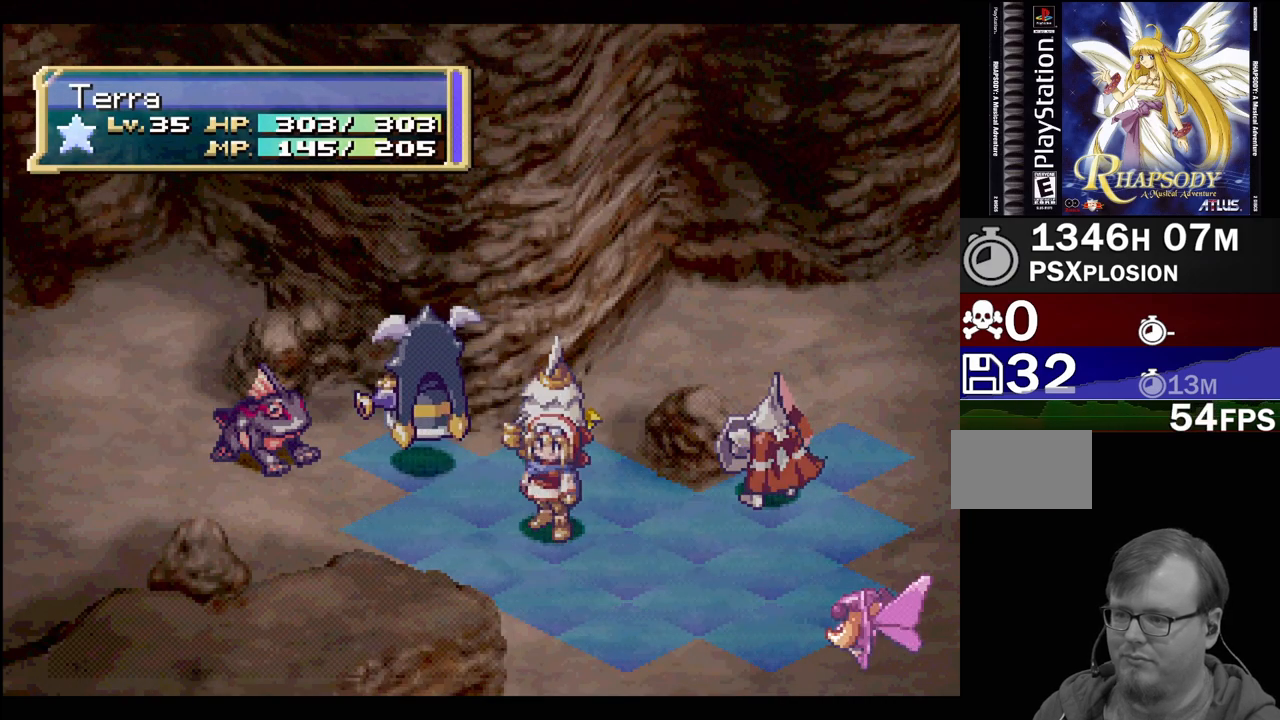
{"buttons": [], "events": [[83, "CIRCLE", "up"], [167, "CIRCLE", "down"], [267, "CIRCLE", "up"], [367, "CIRCLE", "down"], [433, "CIRCLE", "up"]]}
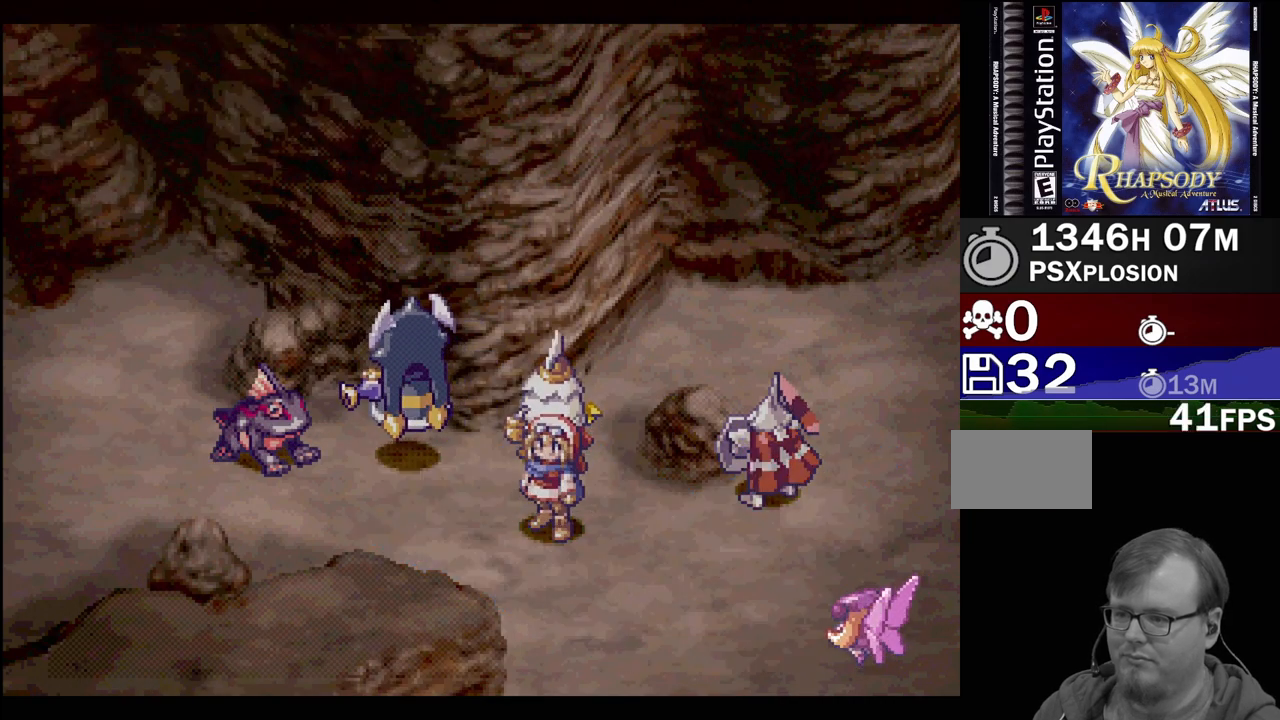
{"buttons": [], "events": [[17, "CIRCLE", "down"], [117, "CIRCLE", "up"], [200, "CIRCLE", "down"], [317, "CIRCLE", "up"], [383, "CIRCLE", "down"], [483, "CIRCLE", "up"]]}
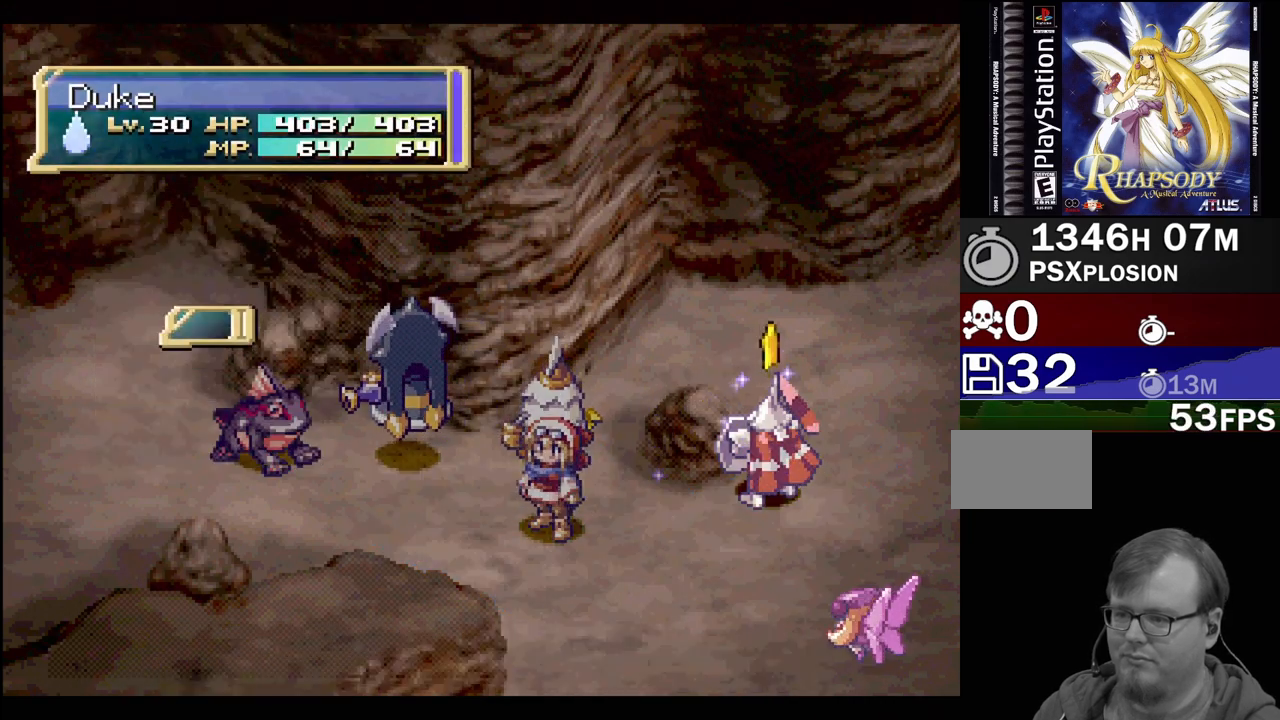
{"buttons": ["CIRCLE"], "events": [[67, "CIRCLE", "down"], [167, "CIRCLE", "up"], [250, "CIRCLE", "down"], [350, "CIRCLE", "up"], [450, "CIRCLE", "down"]]}
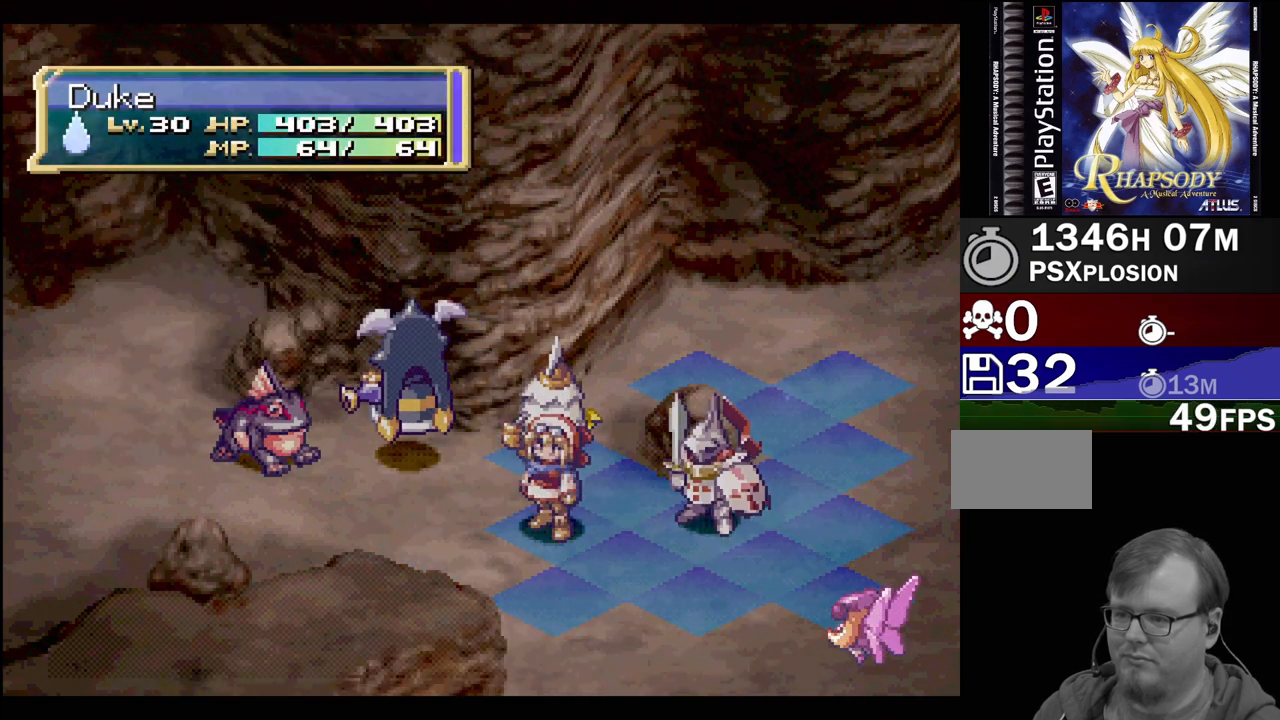
{"buttons": [], "events": [[17, "CIRCLE", "up"], [317, "CIRCLE", "down"], [400, "CIRCLE", "up"]]}
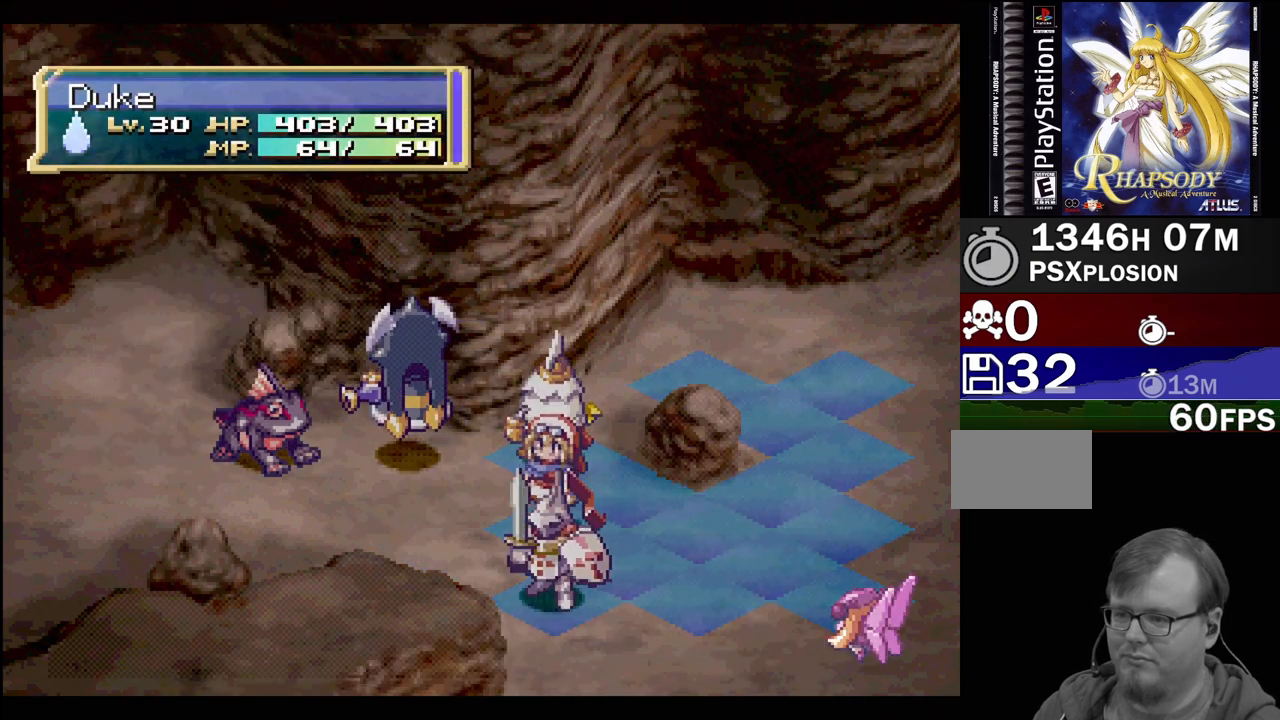
{"buttons": [], "events": [[17, "CIRCLE", "down"], [83, "CIRCLE", "up"], [183, "CIRCLE", "down"], [283, "CIRCLE", "up"], [350, "CIRCLE", "down"], [450, "CIRCLE", "up"]]}
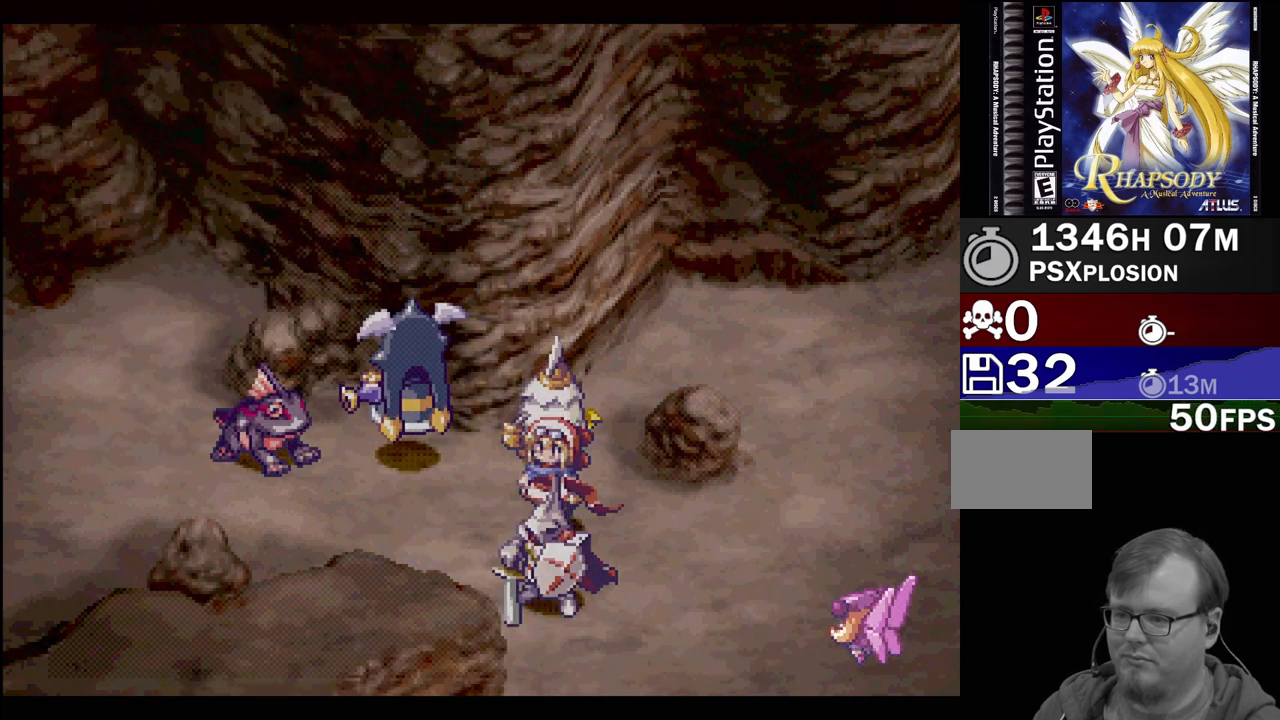
{"buttons": [], "events": [[17, "CIRCLE", "down"], [117, "CIRCLE", "up"], [217, "CIRCLE", "down"], [300, "CIRCLE", "up"], [400, "CIRCLE", "down"], [467, "CIRCLE", "up"]]}
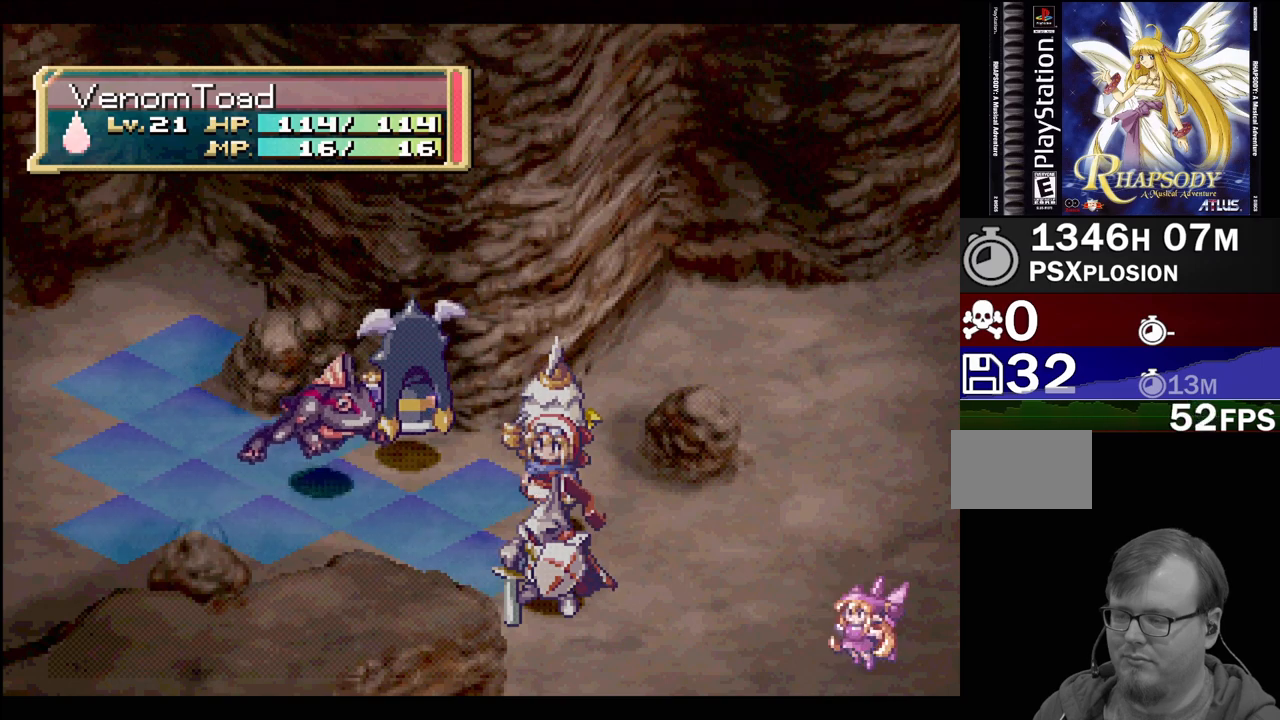
{"buttons": ["CIRCLE"], "events": [[50, "CIRCLE", "down"], [183, "CIRCLE", "up"], [250, "CIRCLE", "down"], [333, "CIRCLE", "up"], [450, "CIRCLE", "down"]]}
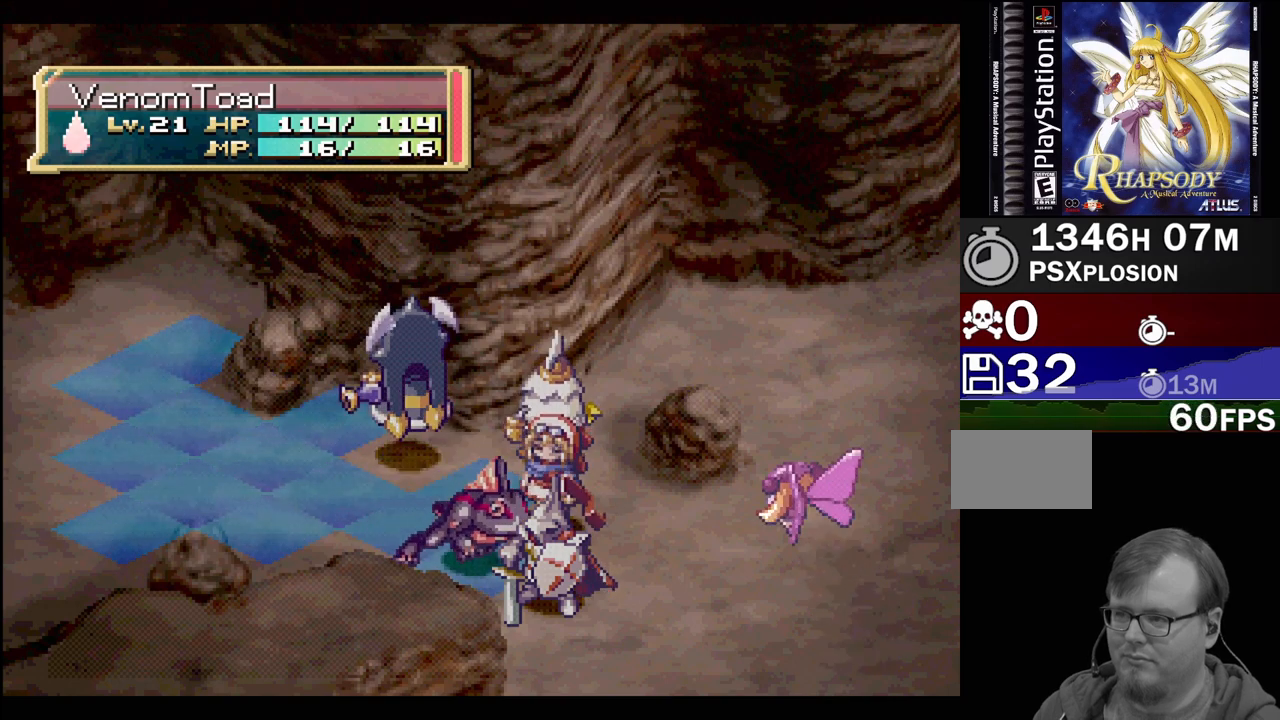
{"buttons": [], "events": [[50, "CIRCLE", "up"], [167, "CIRCLE", "down"], [267, "CIRCLE", "up"], [367, "CIRCLE", "down"], [450, "CIRCLE", "up"]]}
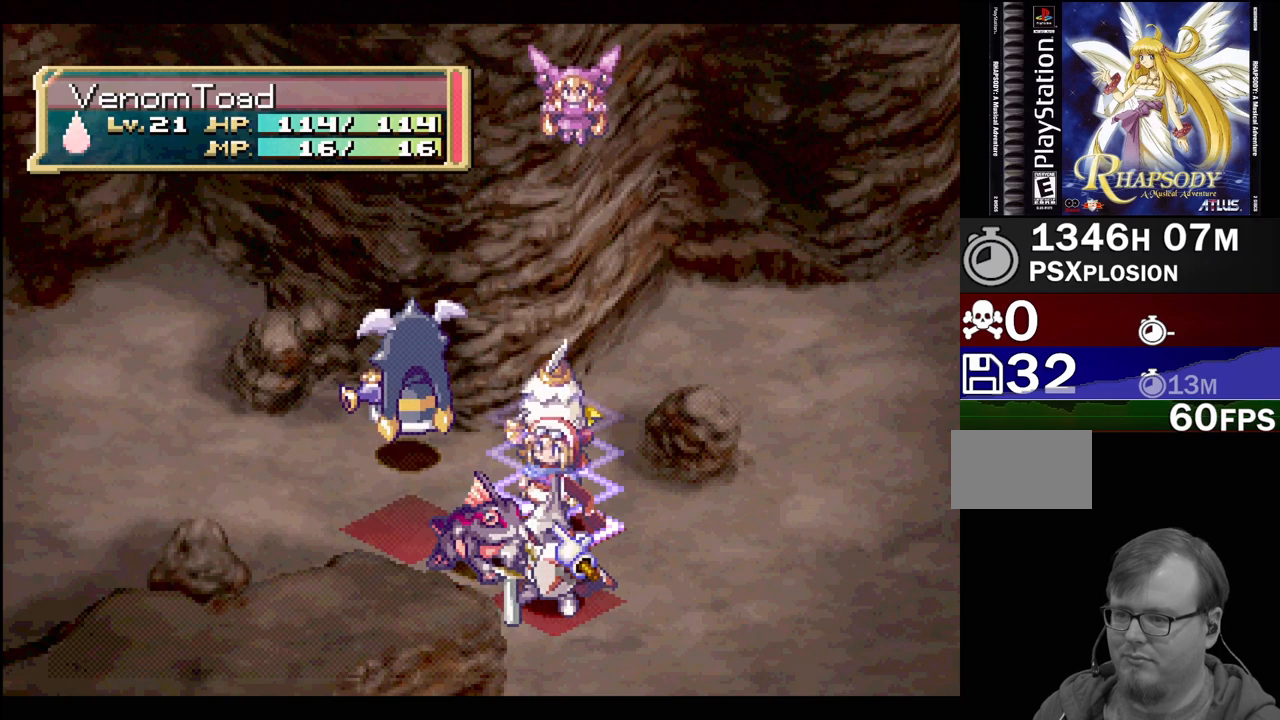
{"buttons": [], "events": [[67, "CIRCLE", "down"], [150, "CIRCLE", "up"], [250, "CIRCLE", "down"], [367, "CIRCLE", "up"]]}
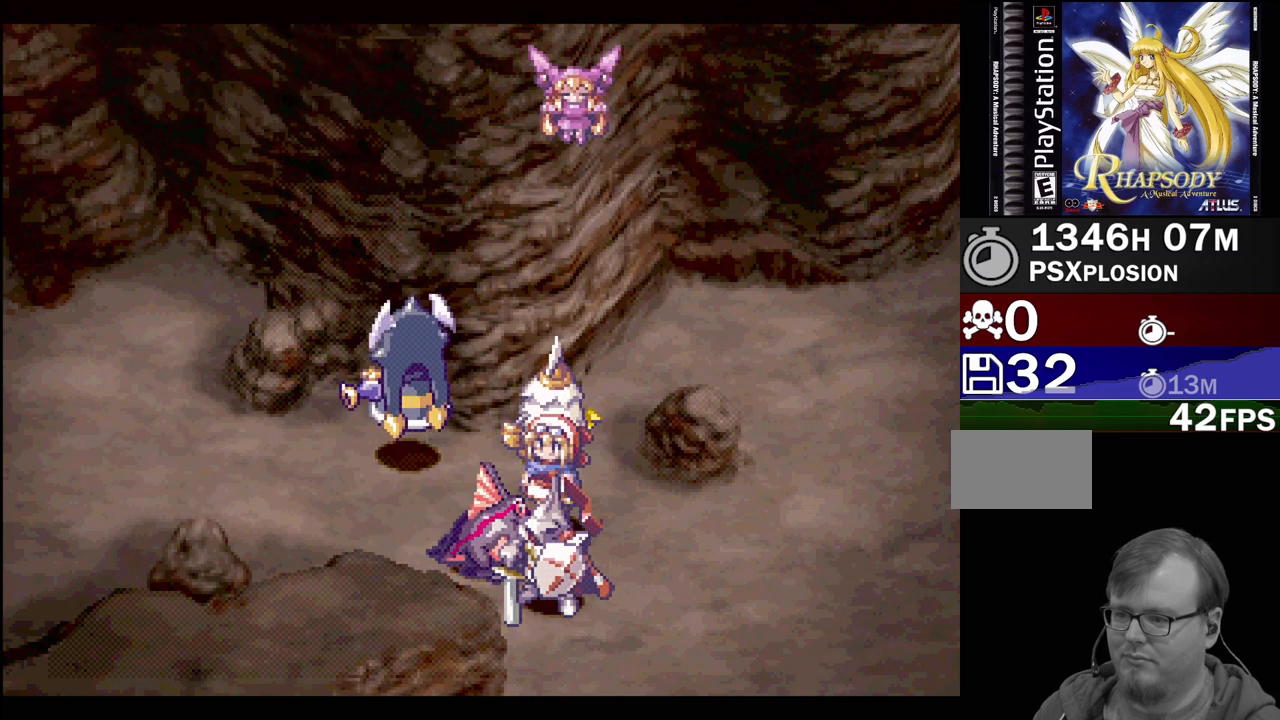
{"buttons": [], "events": [[150, "CIRCLE", "down"], [250, "CIRCLE", "up"], [383, "CIRCLE", "down"], [467, "CIRCLE", "up"]]}
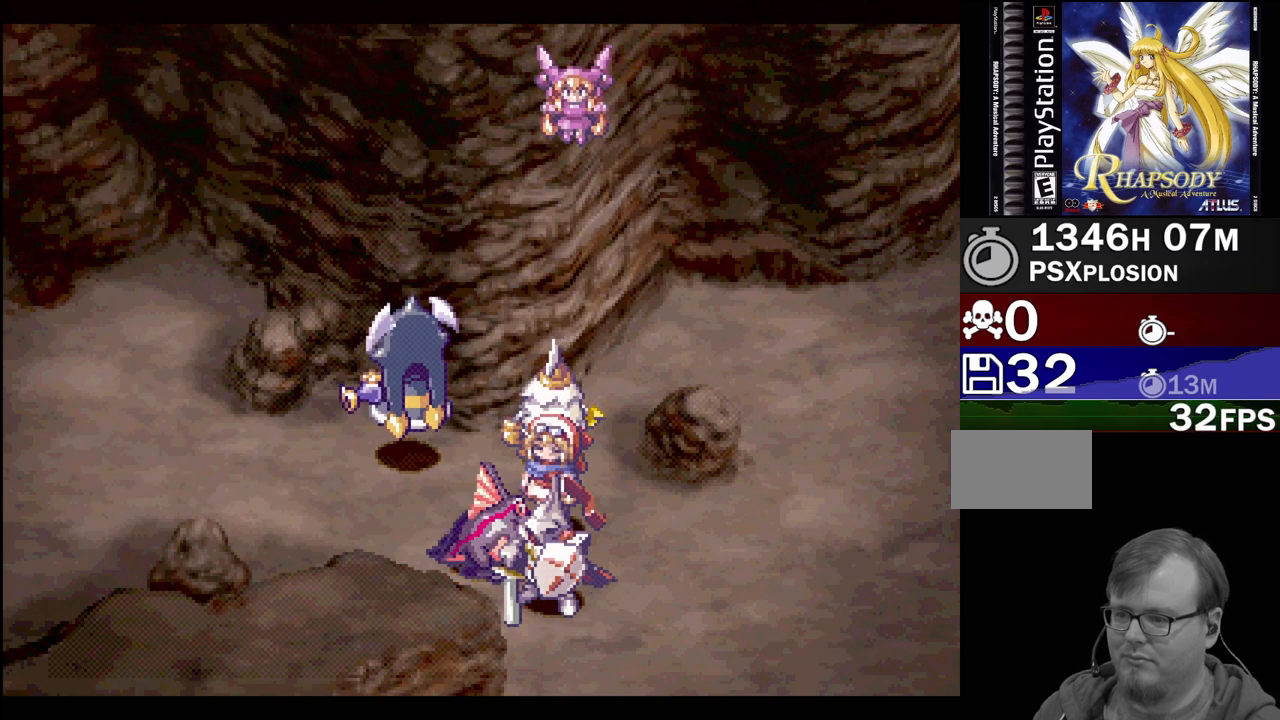
{"buttons": ["CIRCLE"], "events": [[67, "CIRCLE", "down"], [167, "CIRCLE", "up"], [267, "CIRCLE", "down"], [367, "CIRCLE", "up"], [467, "CIRCLE", "down"]]}
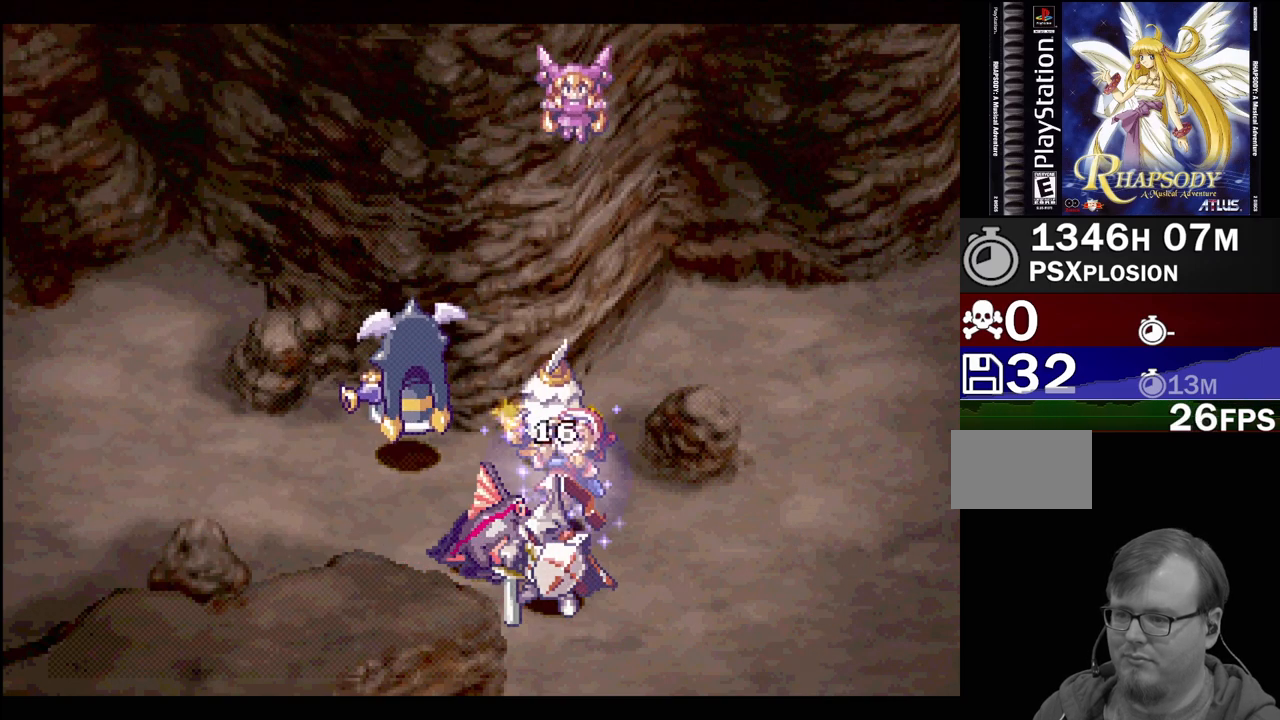
{"buttons": [], "events": [[67, "CIRCLE", "up"], [183, "CIRCLE", "down"], [267, "CIRCLE", "up"], [383, "CIRCLE", "down"], [483, "CIRCLE", "up"]]}
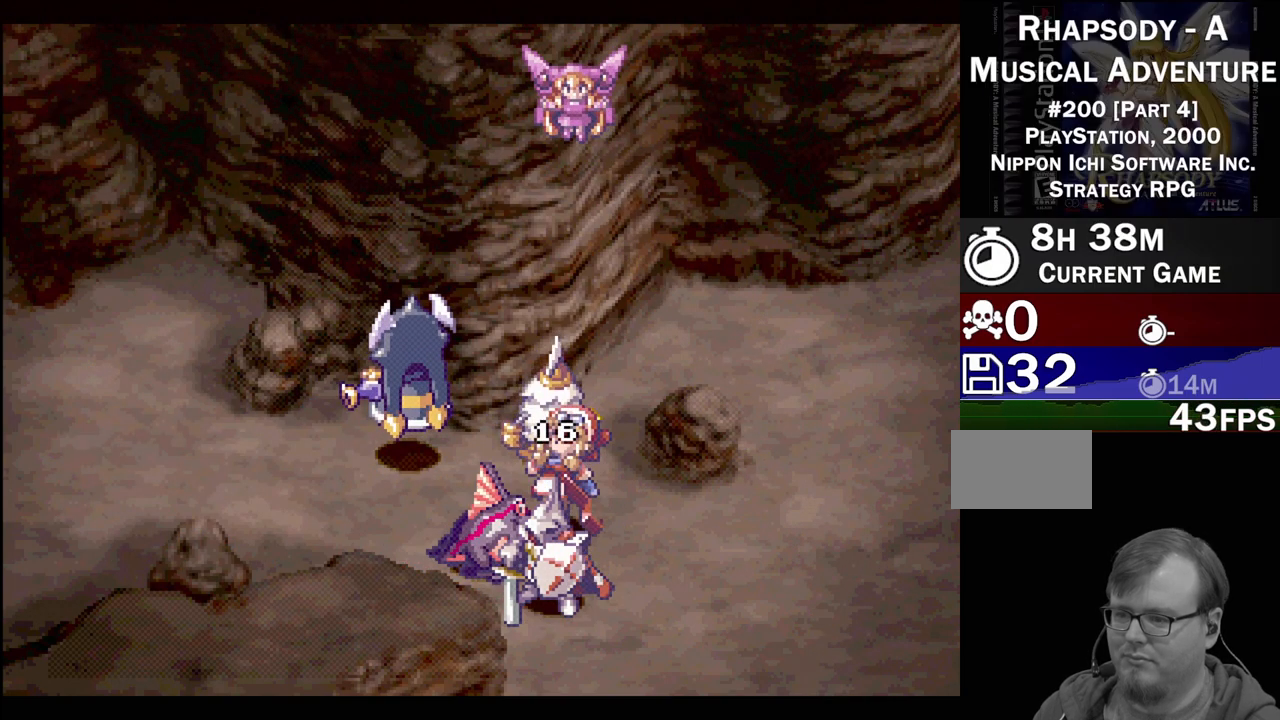
{"buttons": ["CIRCLE"], "events": [[100, "CIRCLE", "down"], [200, "CIRCLE", "up"], [283, "CIRCLE", "down"], [383, "CIRCLE", "up"], [467, "CIRCLE", "down"]]}
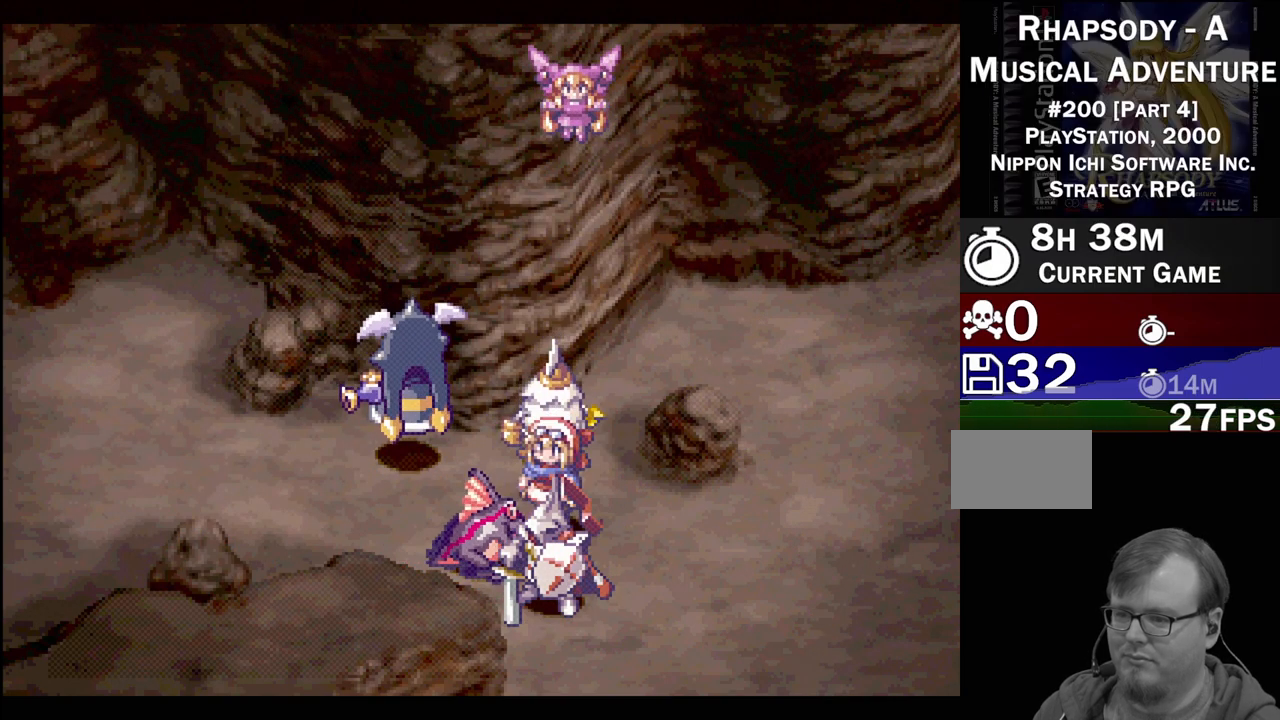
{"buttons": [], "events": [[67, "CIRCLE", "up"], [183, "CIRCLE", "down"], [267, "CIRCLE", "up"], [383, "CIRCLE", "down"], [483, "CIRCLE", "up"]]}